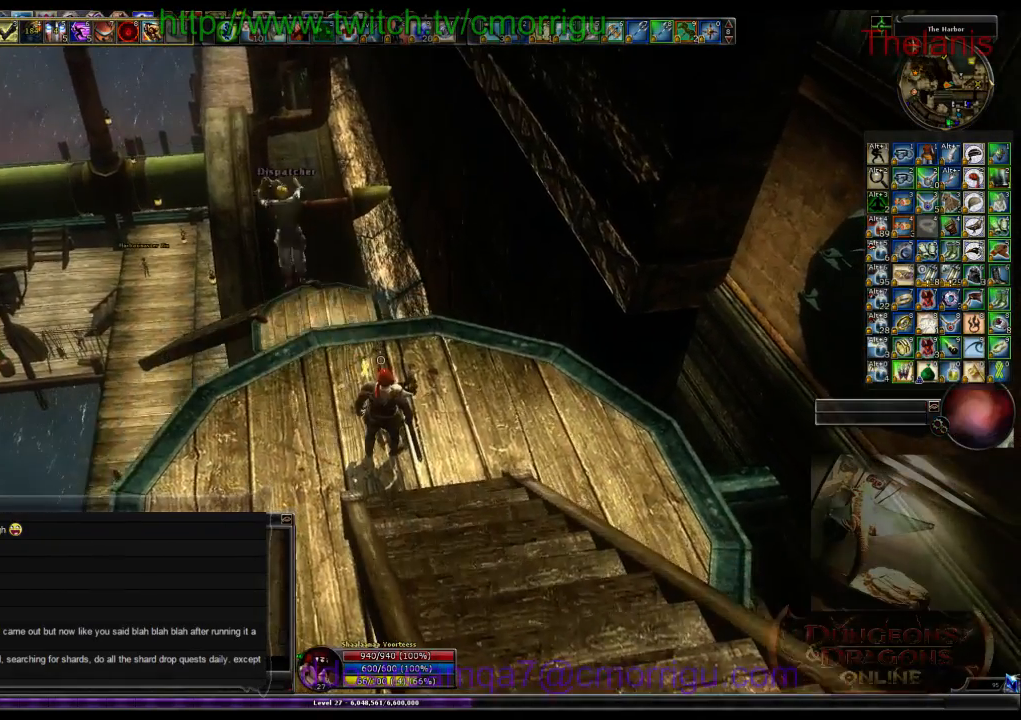
Gameplay with keyboard; each line is a JSON object with the keys held at the frame after it. "events" lists presses ("down") and releases ("up") of ".", "/", "0", "1", "2", "3", "4", "5", "6", "7", "8", "9", "a", "b", "backslash", "backspace", "c", "caps_lock", "comma", "ctrl_l", "ctrl_r", "d", "e", "equals", "escape", "f", "f1", "f10", "f11", "f12", "f2", "f3", "f4", "f5", "f6", "f7", "f8", "f9", "g", "h", "i", "j", "k", "l", "lbracket", "m", "minus", "n", "o", "p", "q", "quote", "r", "rbracket", "return", "s", "semicolon", "shift_l", "shift_r", "space", "t", "tab", "tilde", "u", "v", "w", "x", "y" and "z" between this image and that frame as [ms after this image, input, new state], when the widget could be followed in between. No other keys are recorded. Mouse input is not recorded.
{"keys": ["w"], "events": [[233, "w", "down"]]}
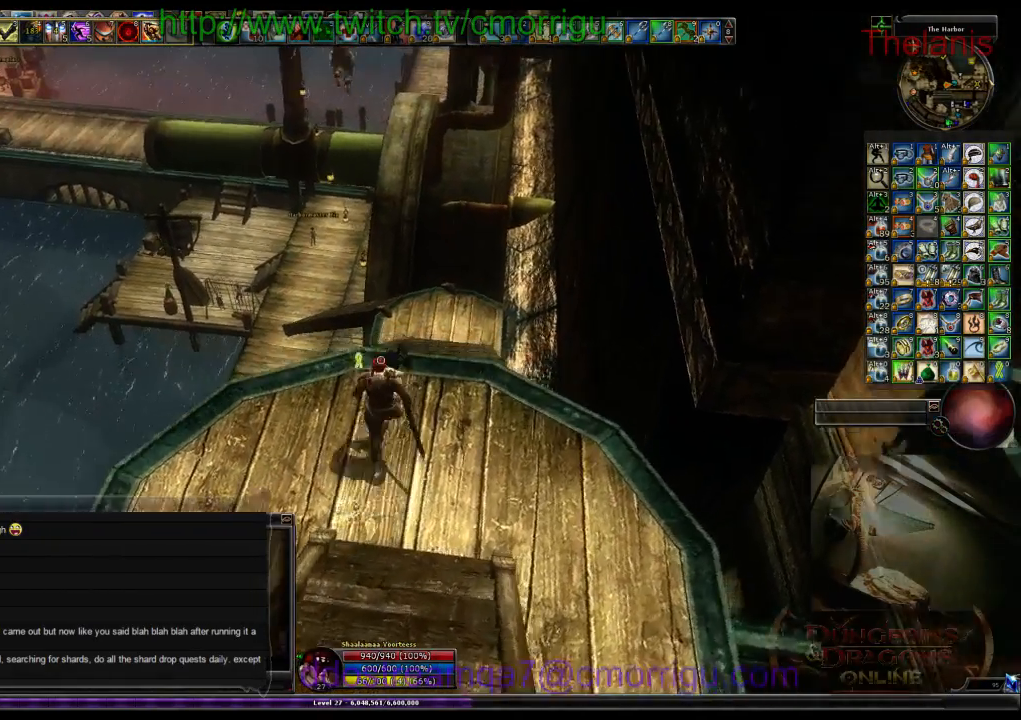
{"keys": ["w"], "events": []}
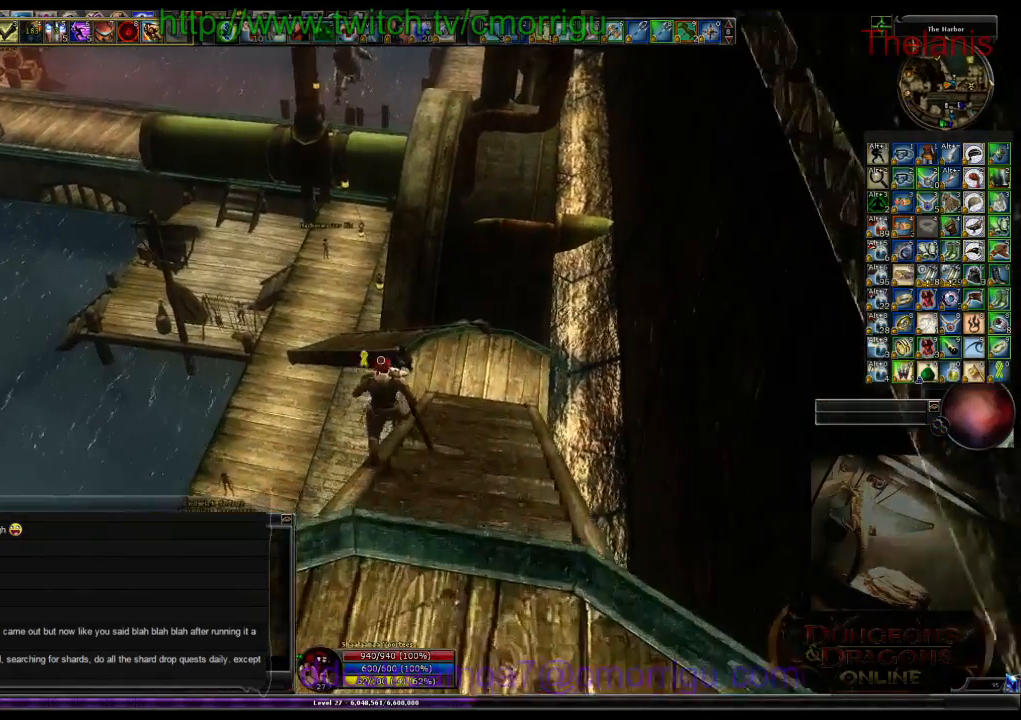
{"keys": ["w"], "events": []}
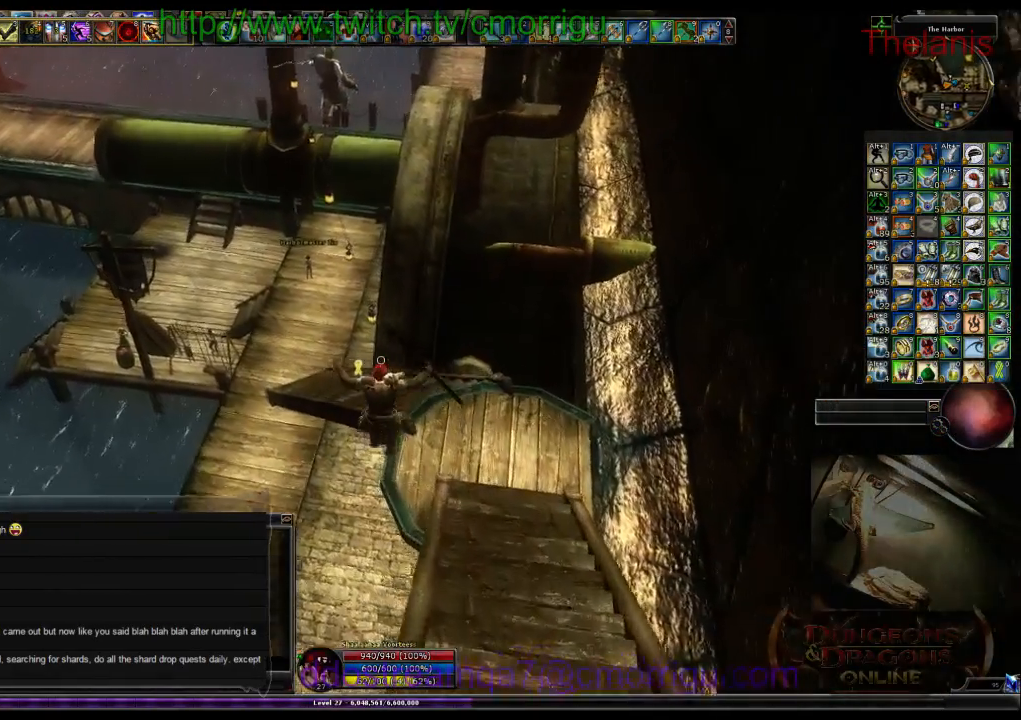
{"keys": ["w"], "events": []}
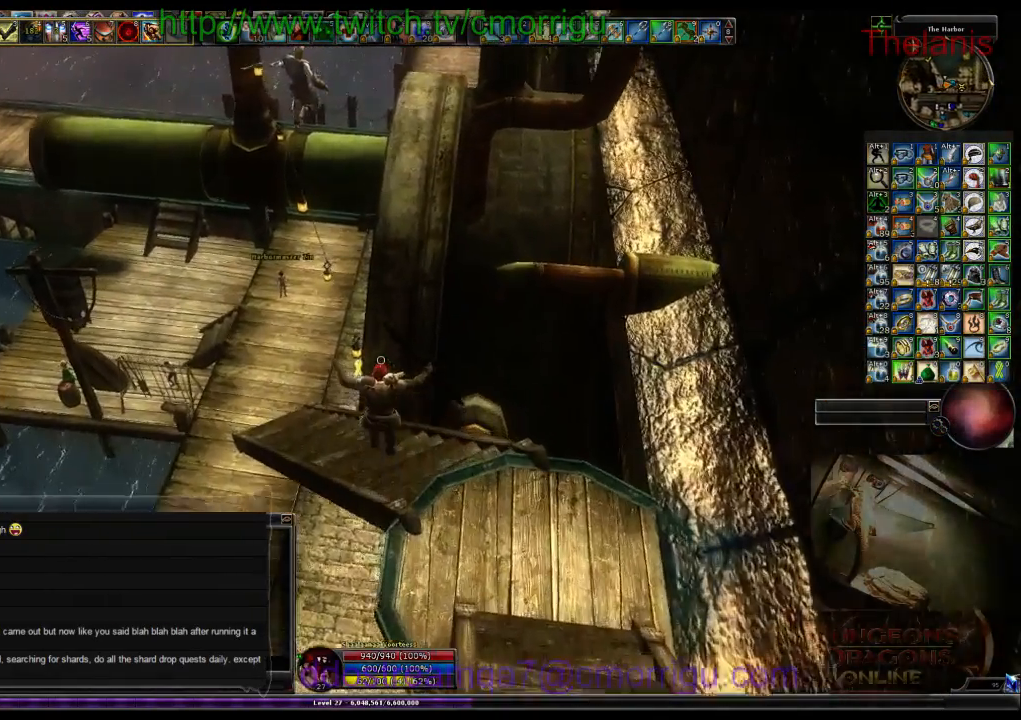
{"keys": ["w"], "events": []}
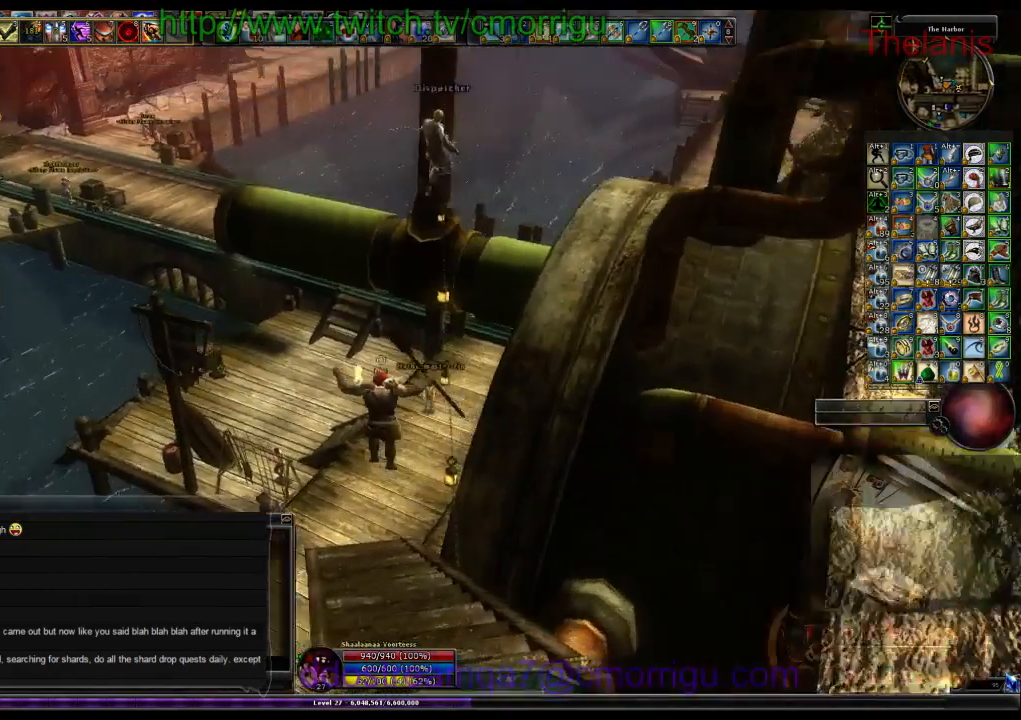
{"keys": ["w"], "events": []}
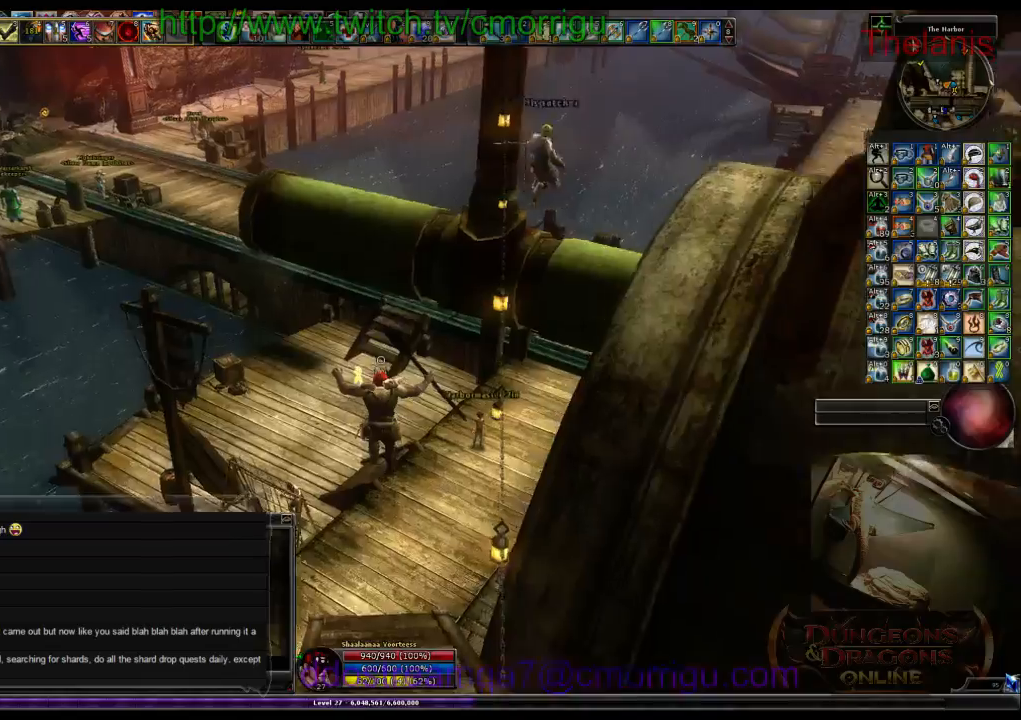
{"keys": ["w"], "events": []}
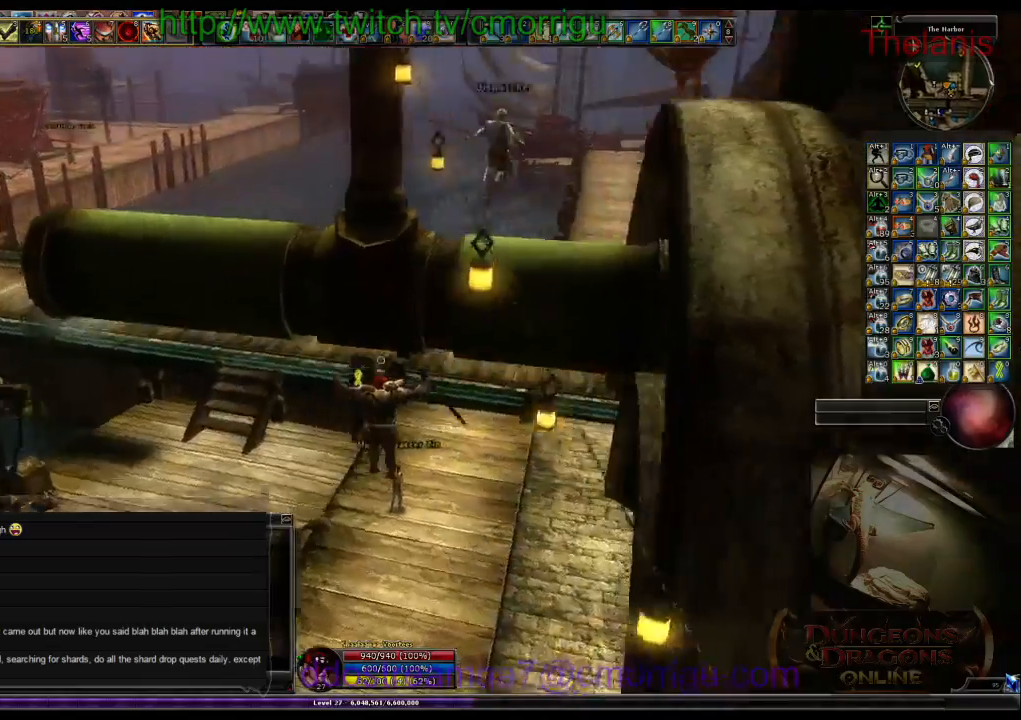
{"keys": ["w"], "events": []}
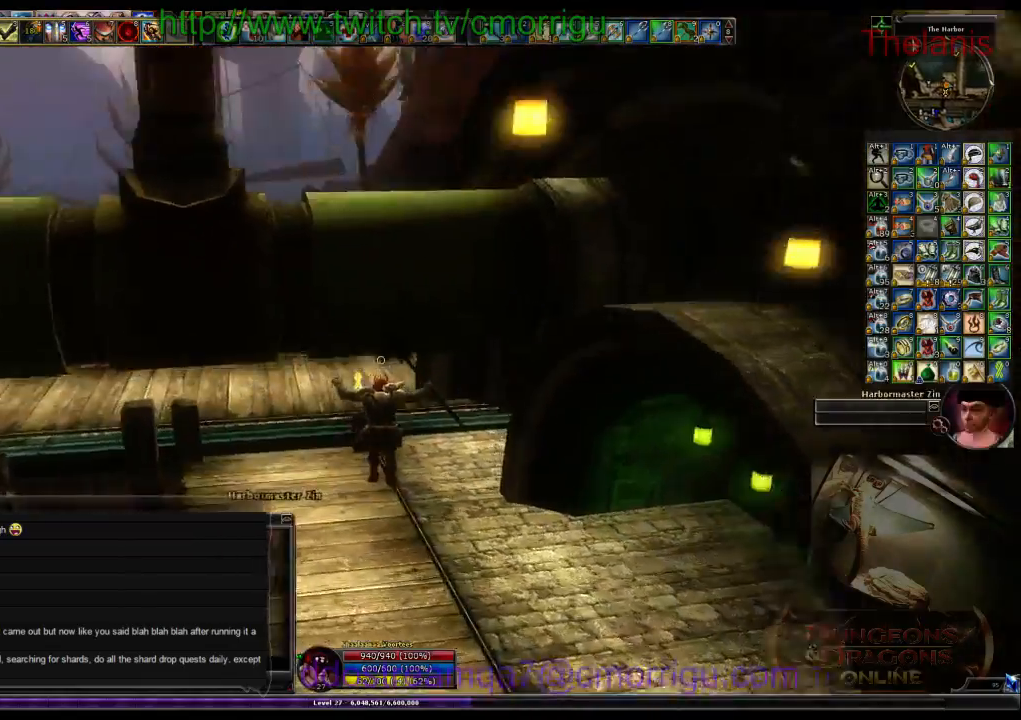
{"keys": ["w"], "events": []}
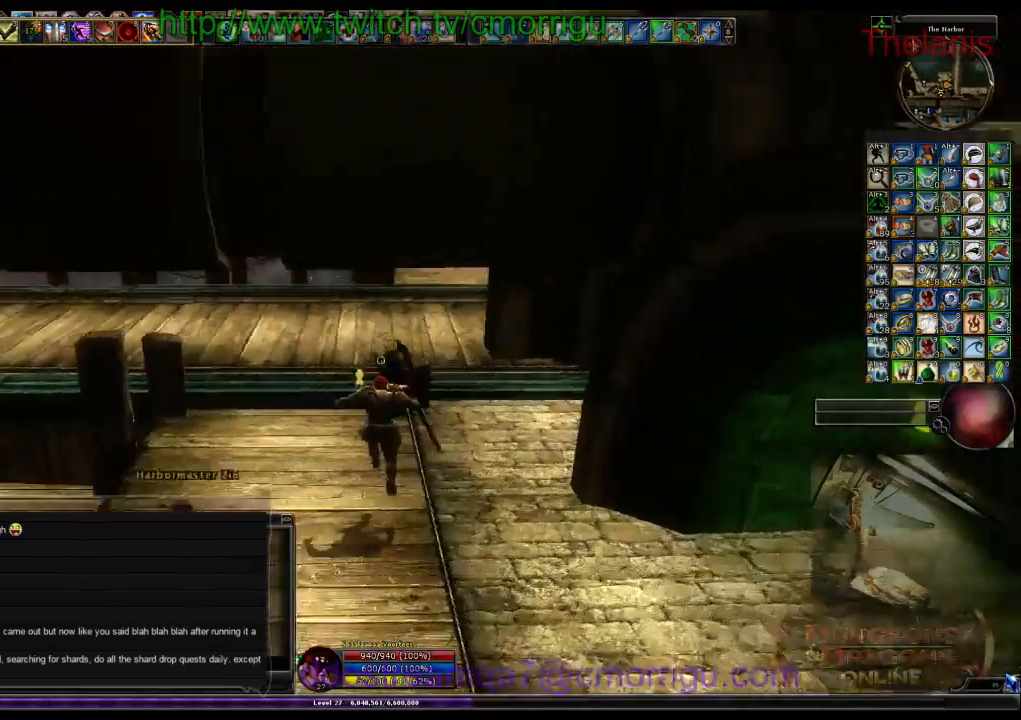
{"keys": ["w"], "events": []}
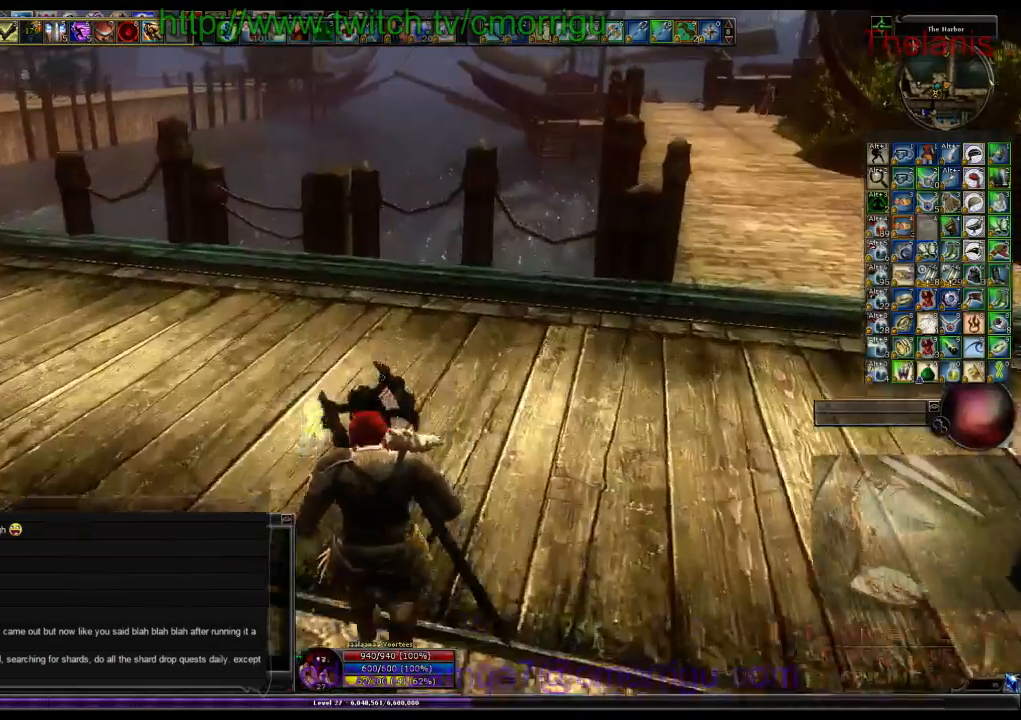
{"keys": ["w"], "events": [[166, "w", "up"], [500, "w", "down"]]}
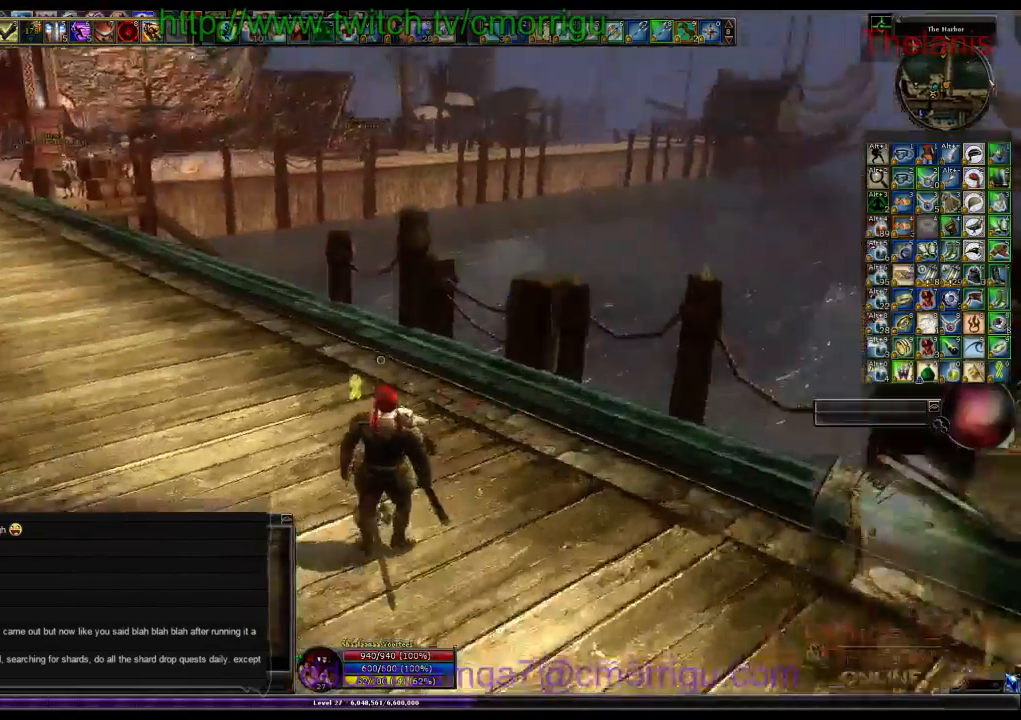
{"keys": ["w"], "events": []}
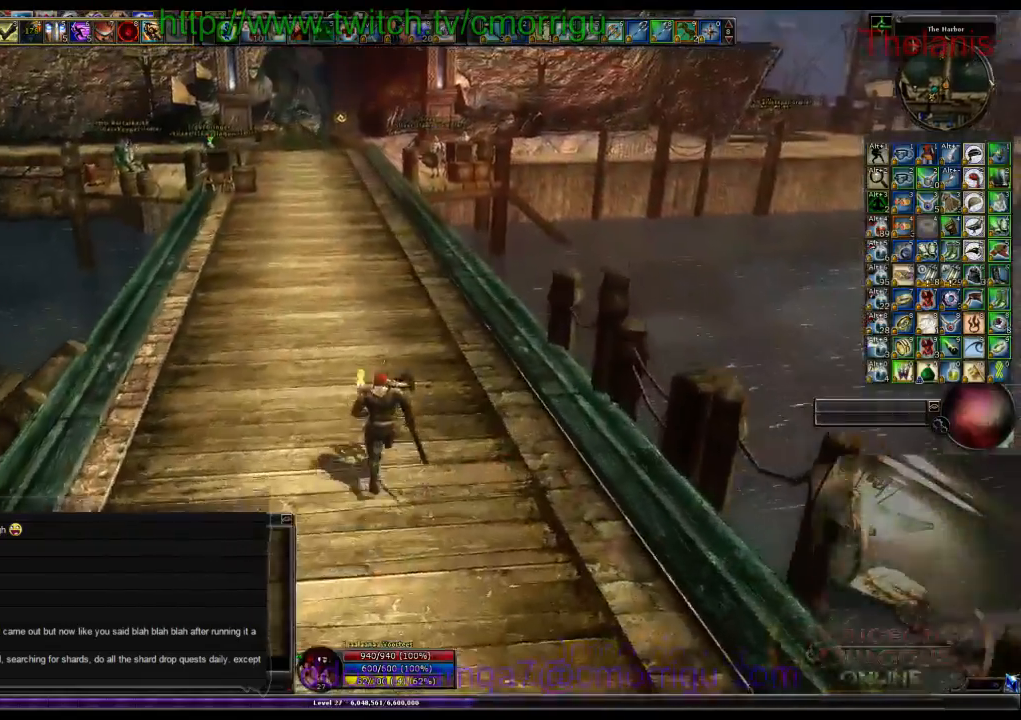
{"keys": [], "events": [[300, "w", "up"]]}
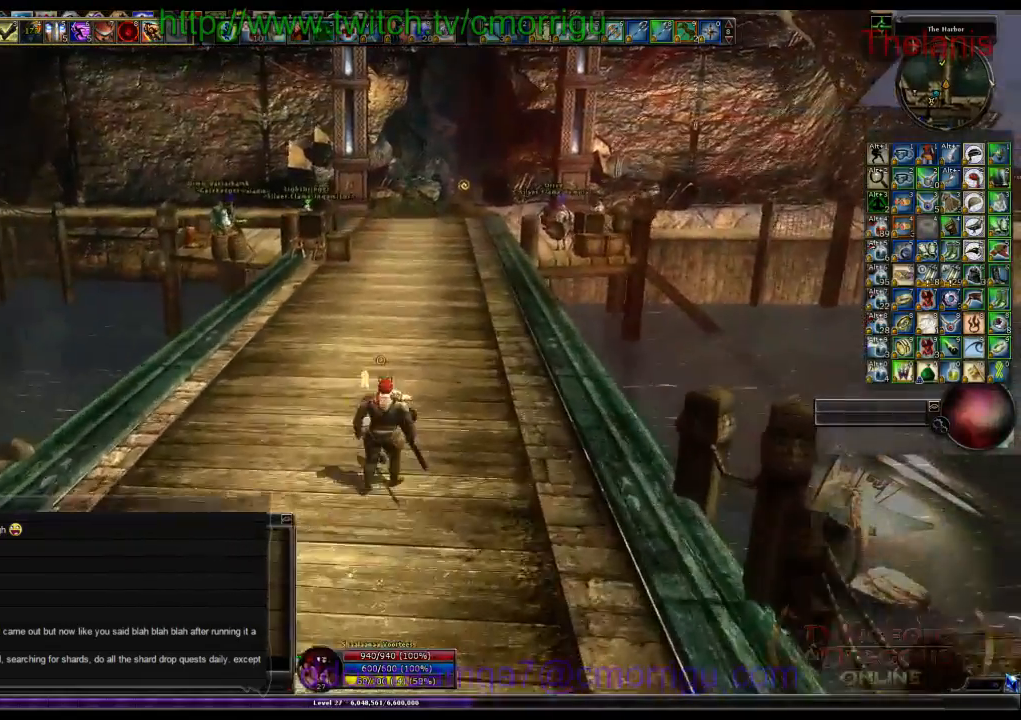
{"keys": ["w"], "events": [[200, "w", "down"], [300, "d", "down"], [433, "d", "up"]]}
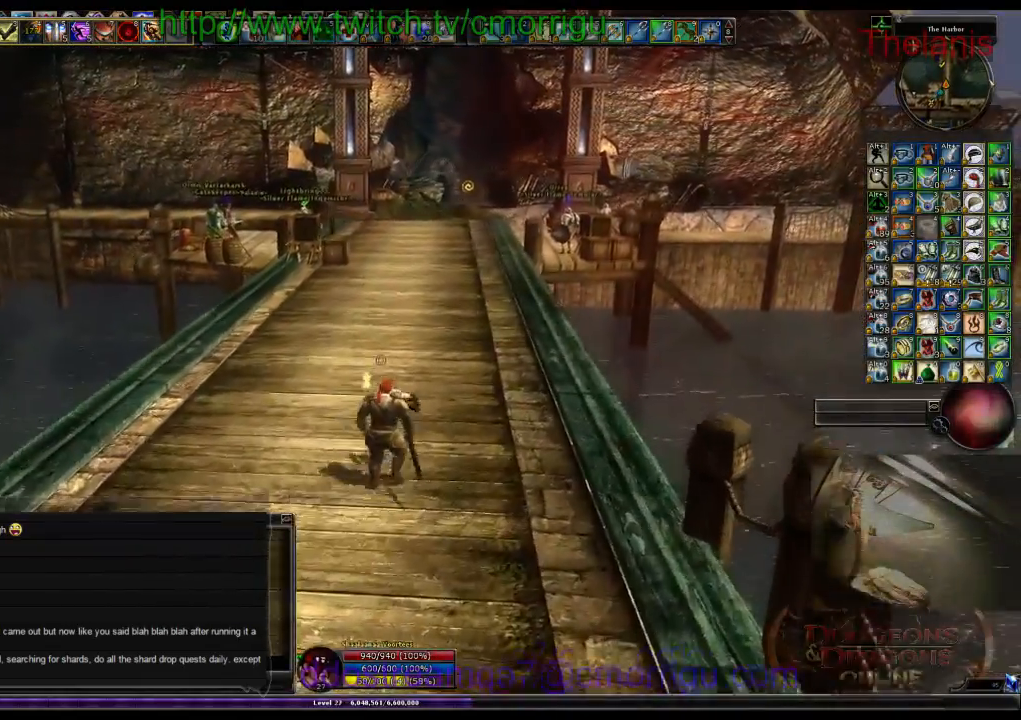
{"keys": ["w"], "events": []}
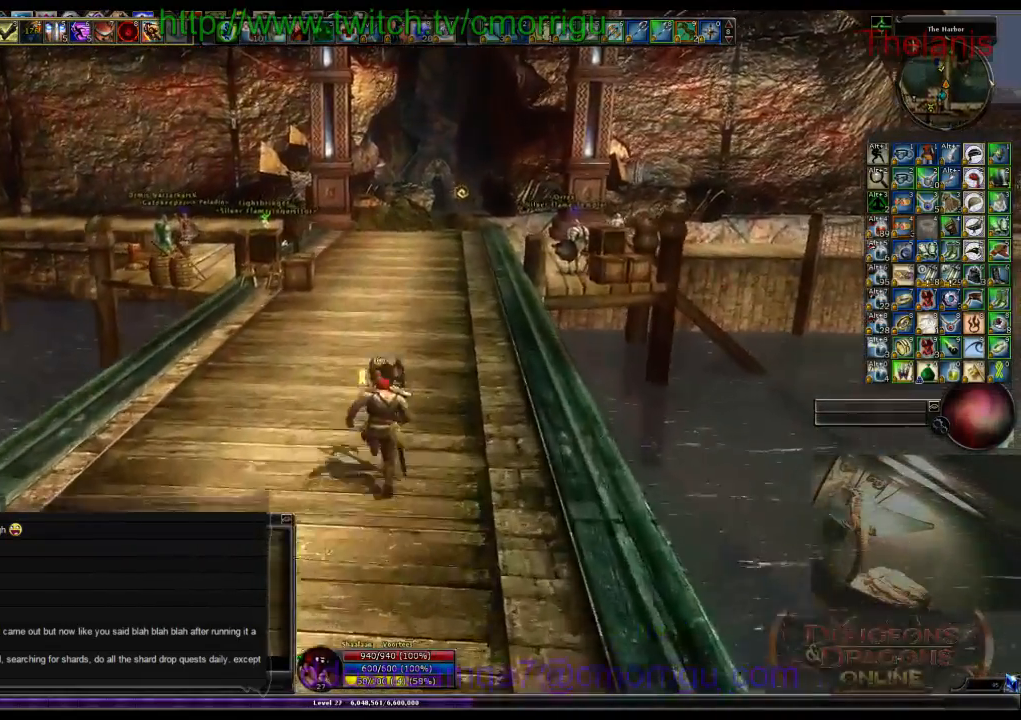
{"keys": ["w"], "events": []}
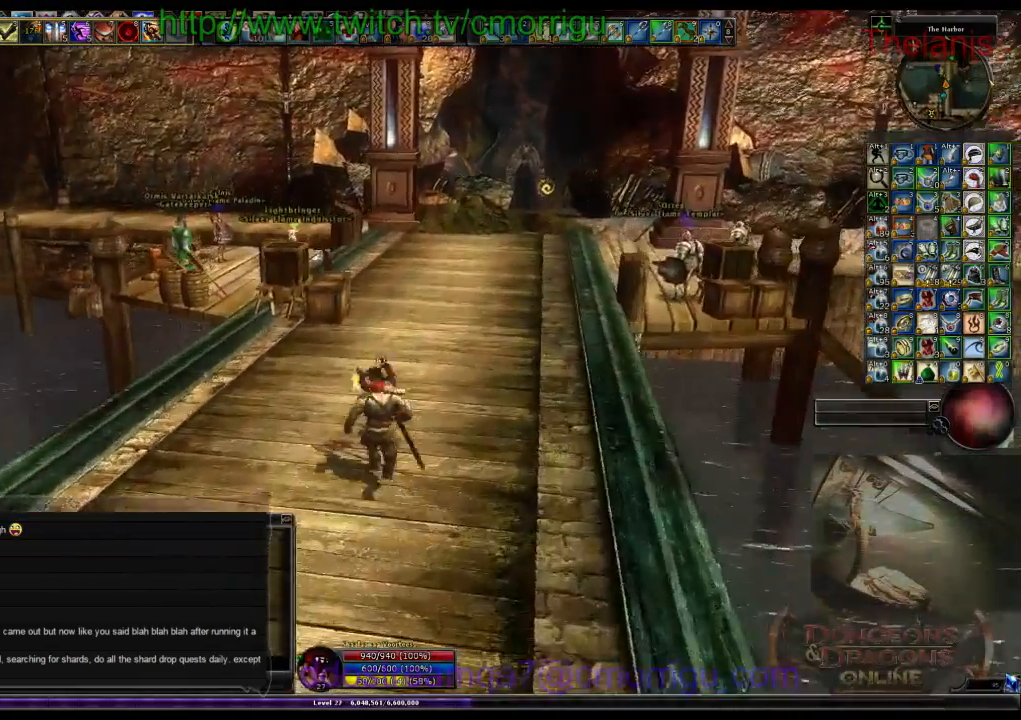
{"keys": ["w"], "events": []}
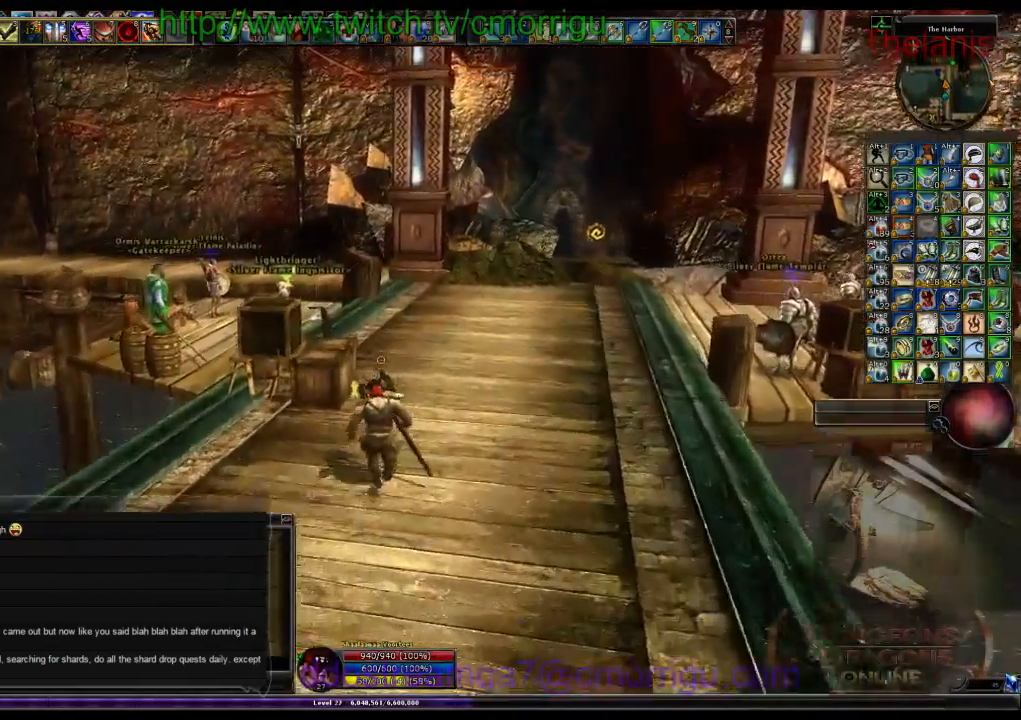
{"keys": ["d", "w"], "events": [[233, "d", "down"]]}
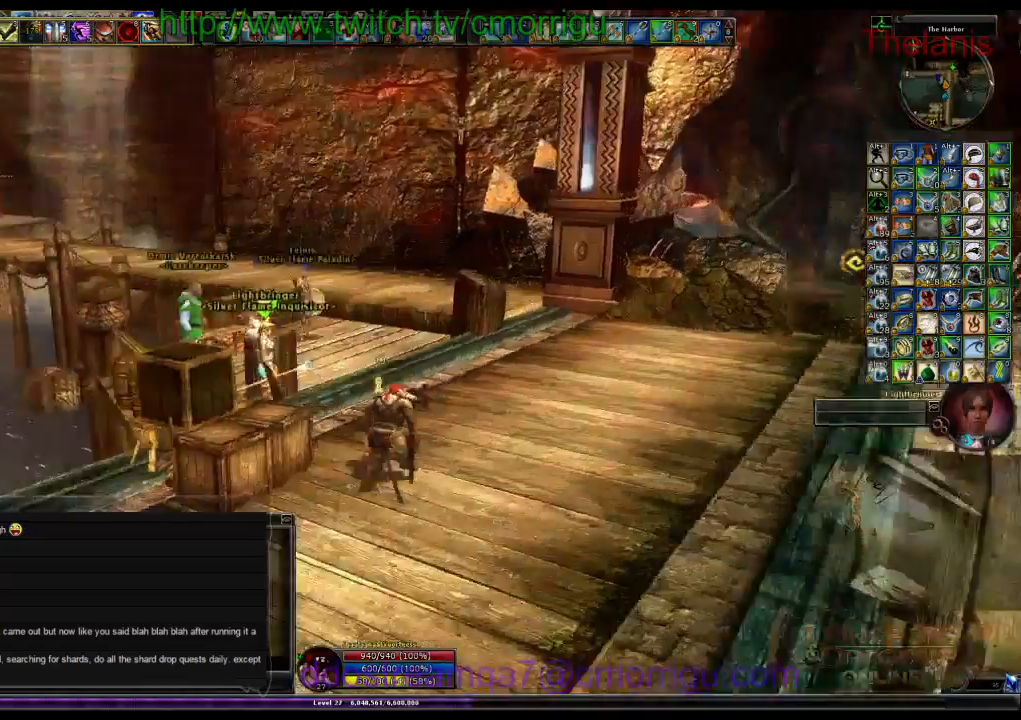
{"keys": [], "events": [[200, "d", "up"], [233, "w", "up"]]}
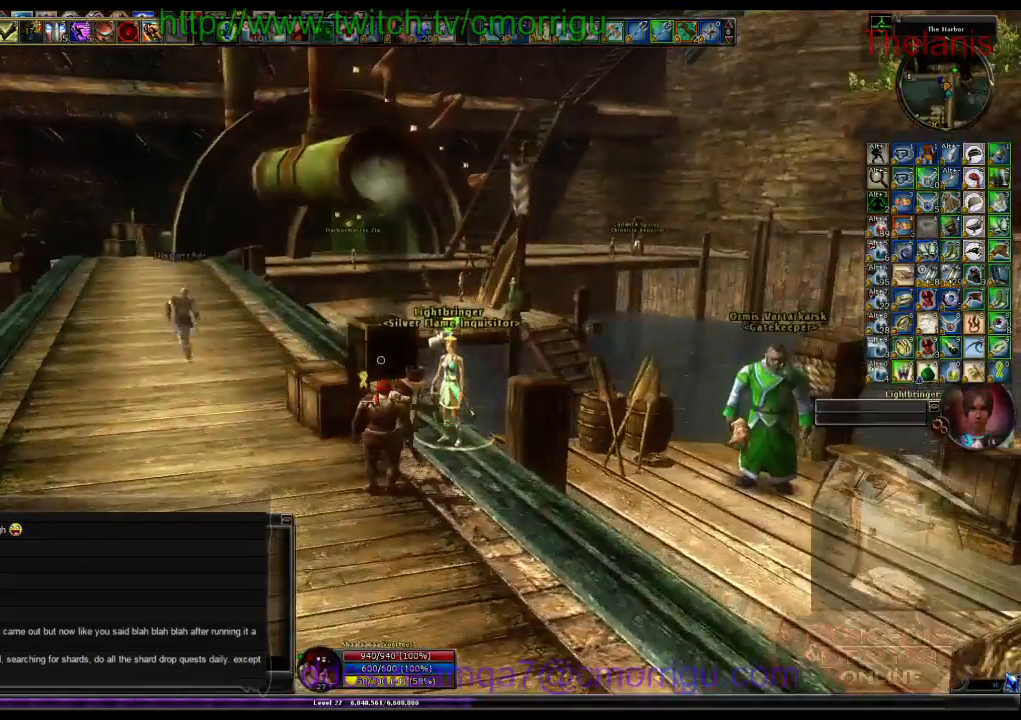
{"keys": [], "events": []}
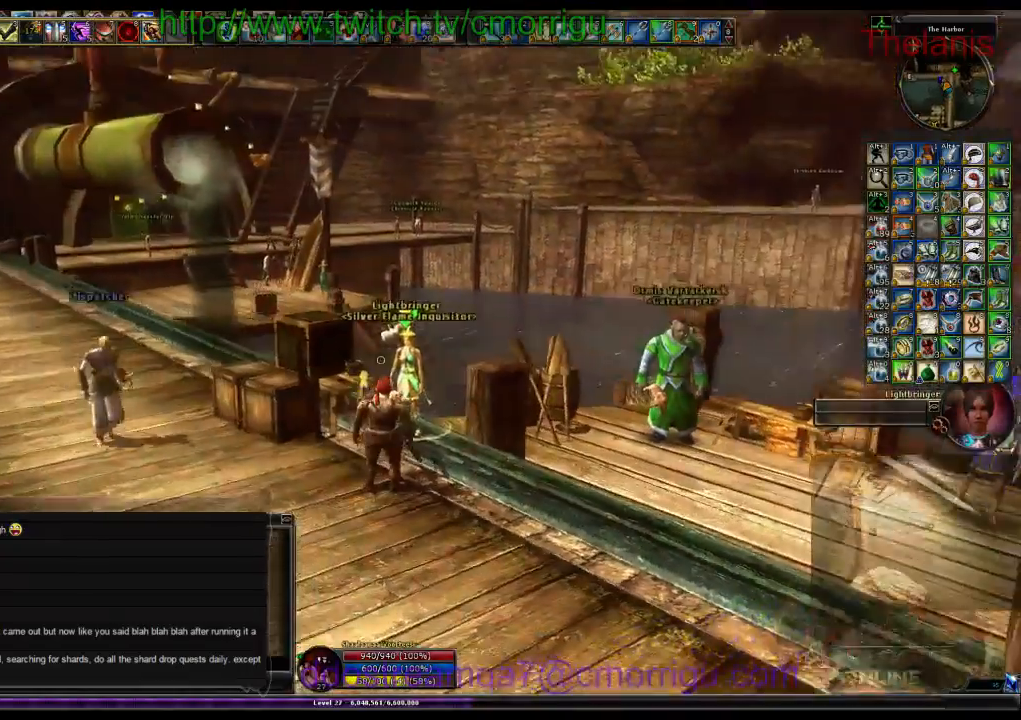
{"keys": [], "events": [[33, "w", "down"], [233, "w", "up"]]}